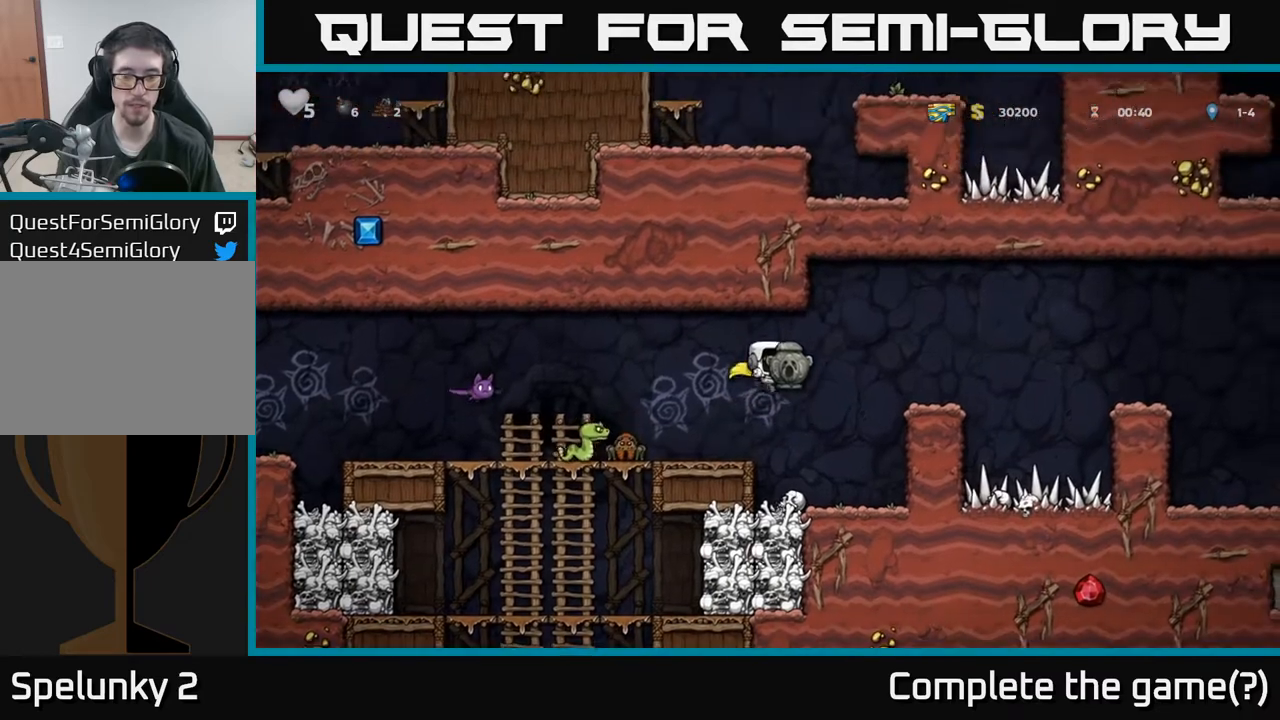
Gameplay with a controller (Xbox layout); each line is a JSON object with the inputs held at the frame after it. "events" lists button and stick changes between this image and that frame as [ms after this image, input, new state], when the widget could be followed in between. Not read: right_stick.
{"buttons": [], "left_stick": "center", "events": [[267, "A", "up"], [450, "DPAD_RIGHT", "up"]]}
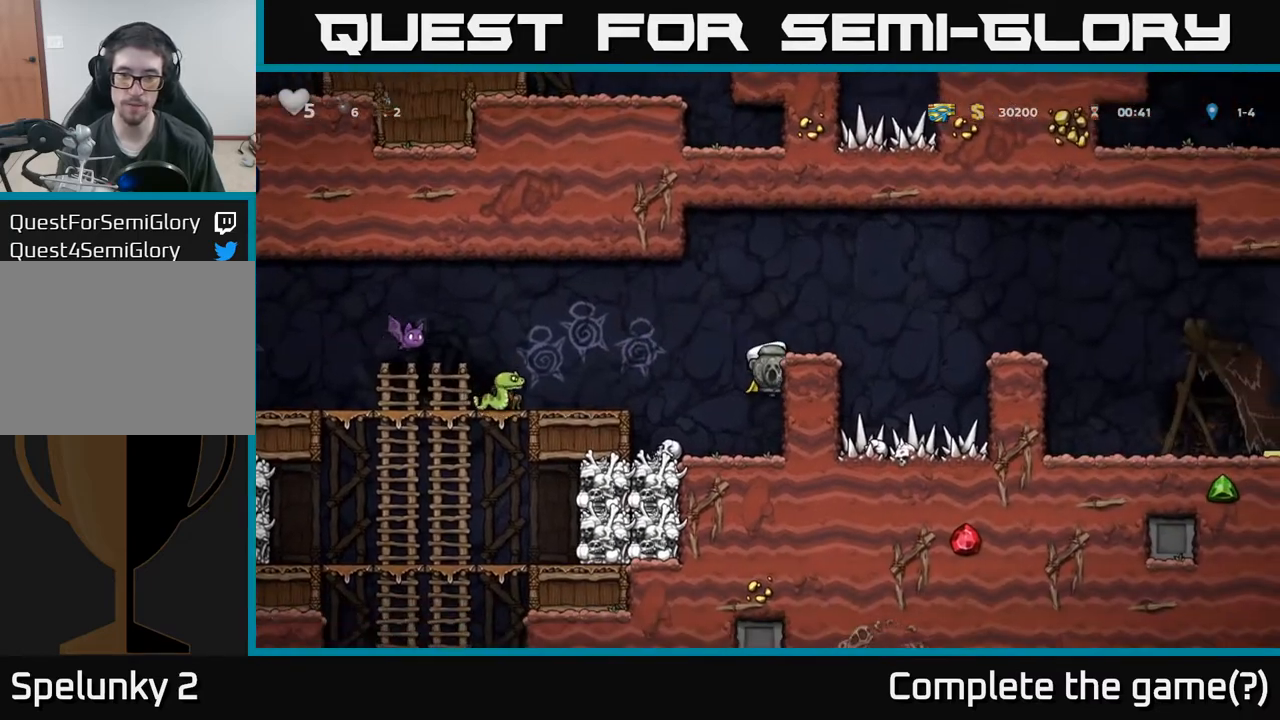
{"buttons": ["DPAD_DOWN"], "left_stick": "center", "events": [[200, "DPAD_DOWN", "down"], [250, "A", "down"], [350, "A", "up"]]}
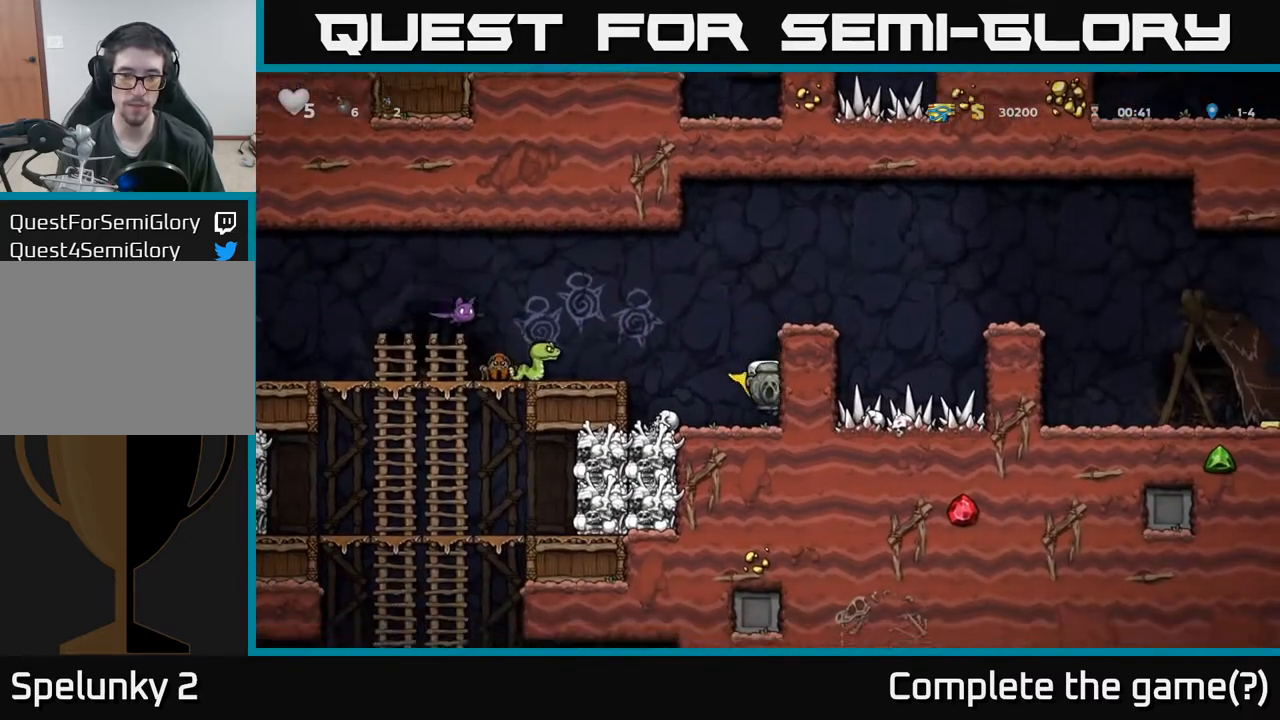
{"buttons": ["DPAD_RIGHT"], "left_stick": "center", "events": [[117, "X", "down"], [250, "X", "up"], [267, "A", "down"], [267, "DPAD_DOWN", "up"], [483, "A", "up"], [483, "DPAD_RIGHT", "down"]]}
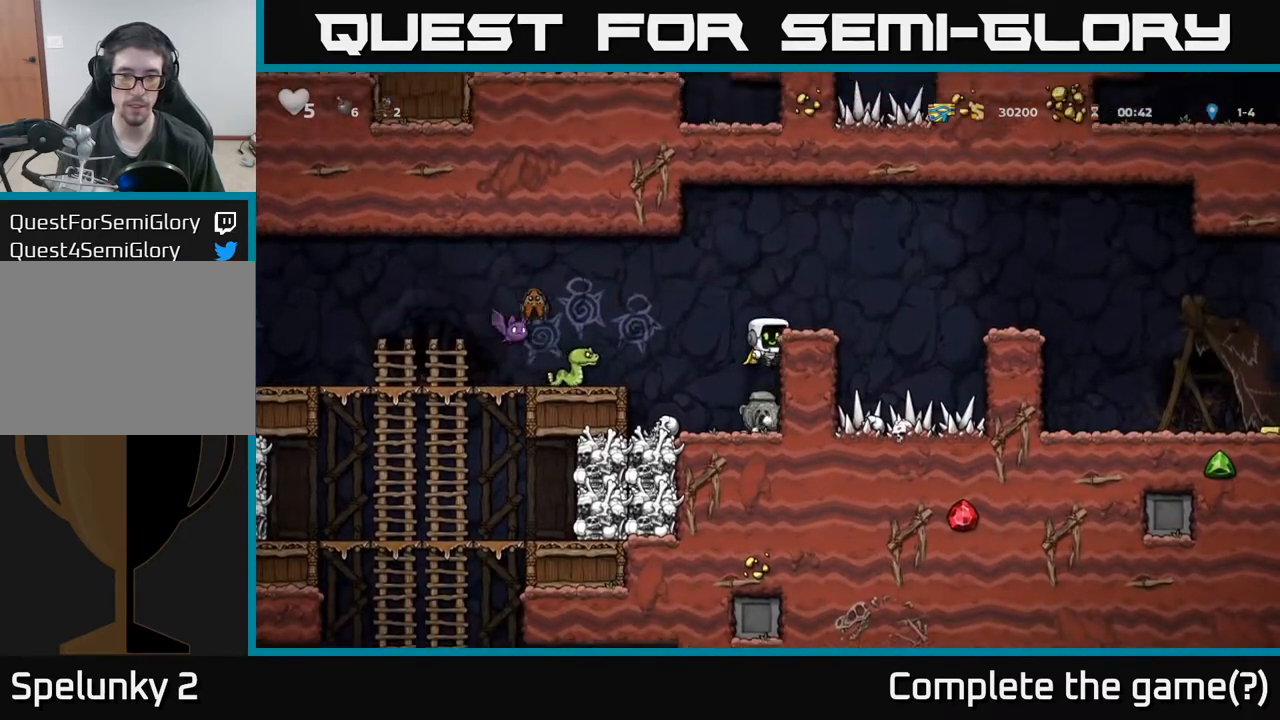
{"buttons": [], "left_stick": "center", "events": [[133, "A", "down"], [267, "A", "up"], [317, "DPAD_RIGHT", "up"]]}
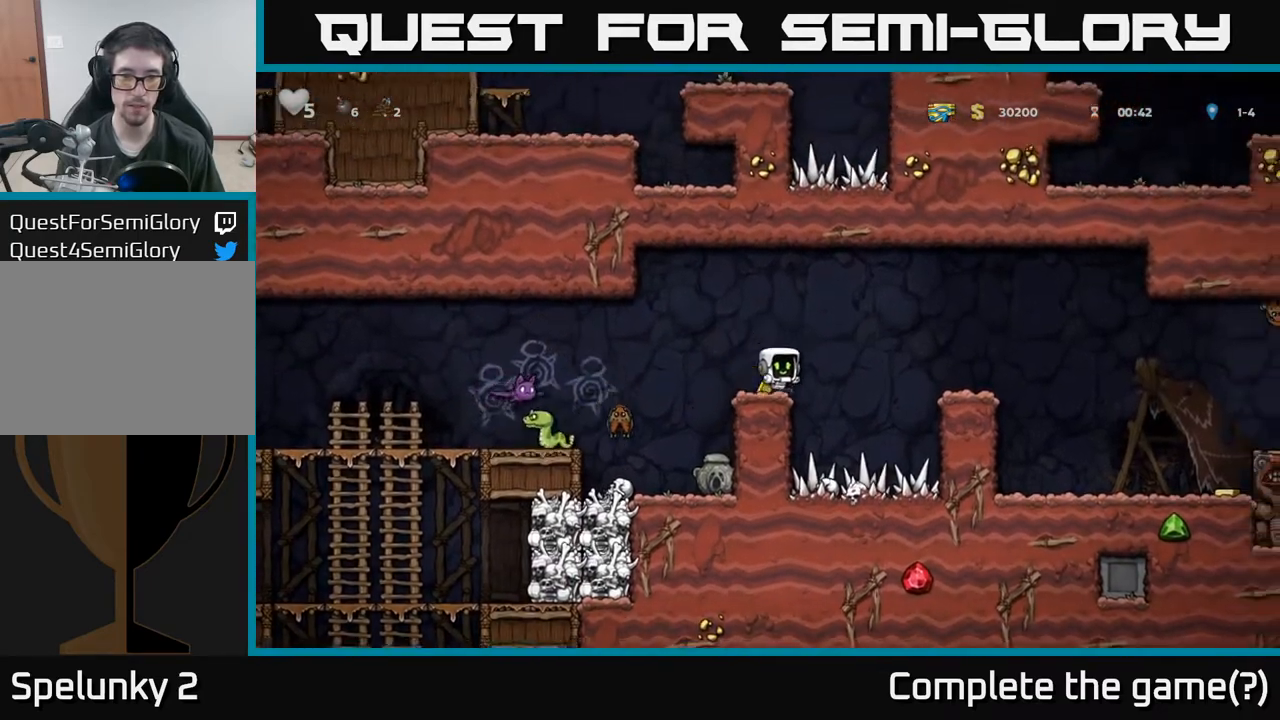
{"buttons": [], "left_stick": "center", "events": []}
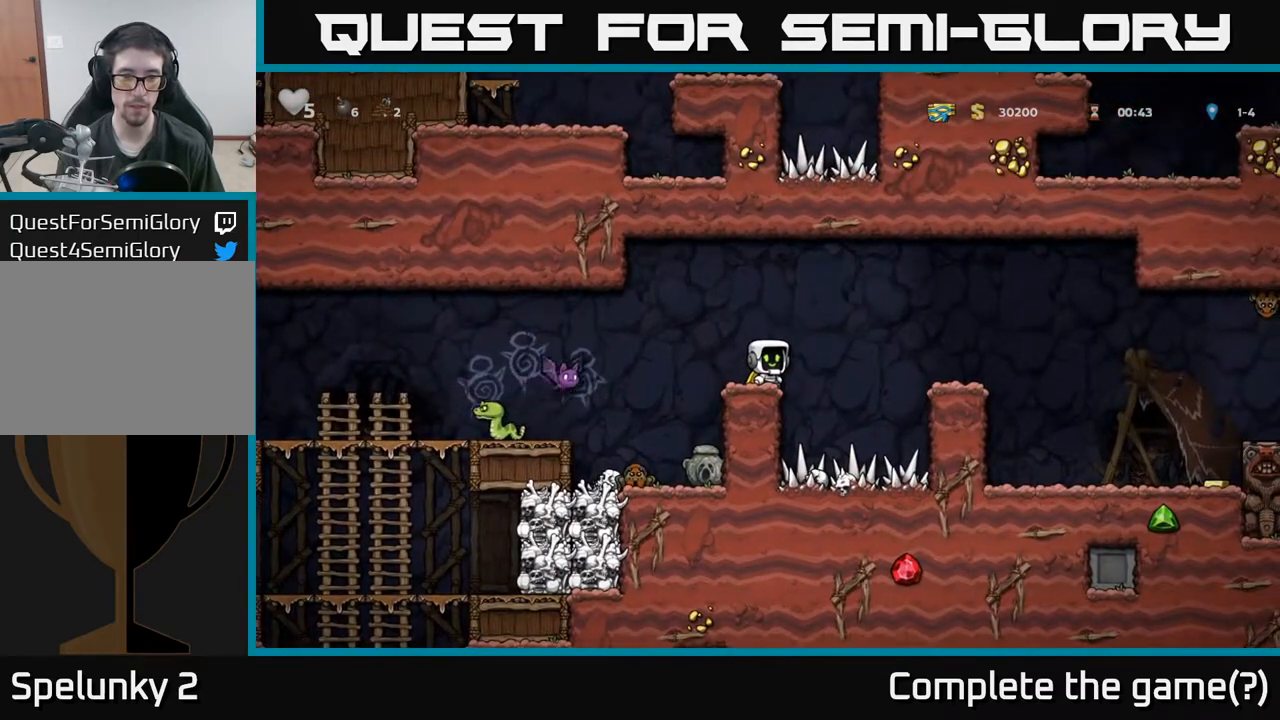
{"buttons": [], "left_stick": "center", "events": [[133, "DPAD_LEFT", "down"], [183, "A", "down"], [333, "A", "up"], [450, "DPAD_LEFT", "up"]]}
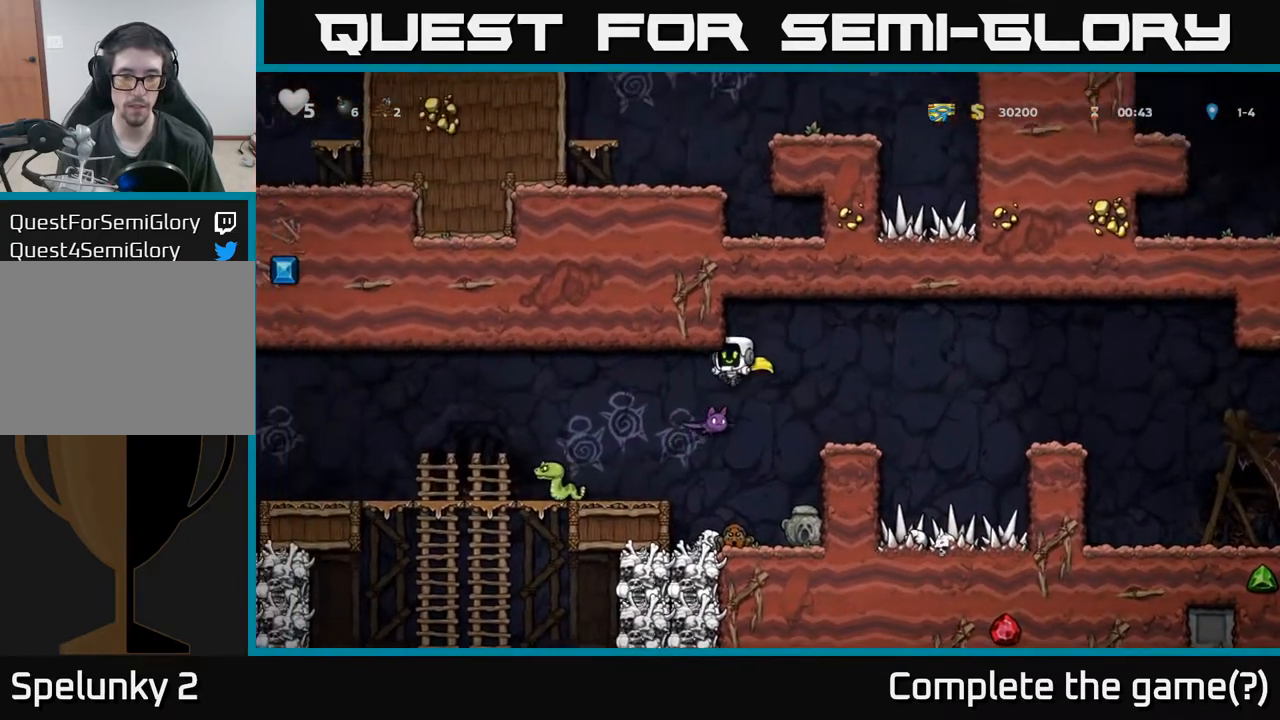
{"buttons": ["A", "DPAD_LEFT"], "left_stick": "center", "events": [[317, "A", "down"], [367, "DPAD_LEFT", "down"]]}
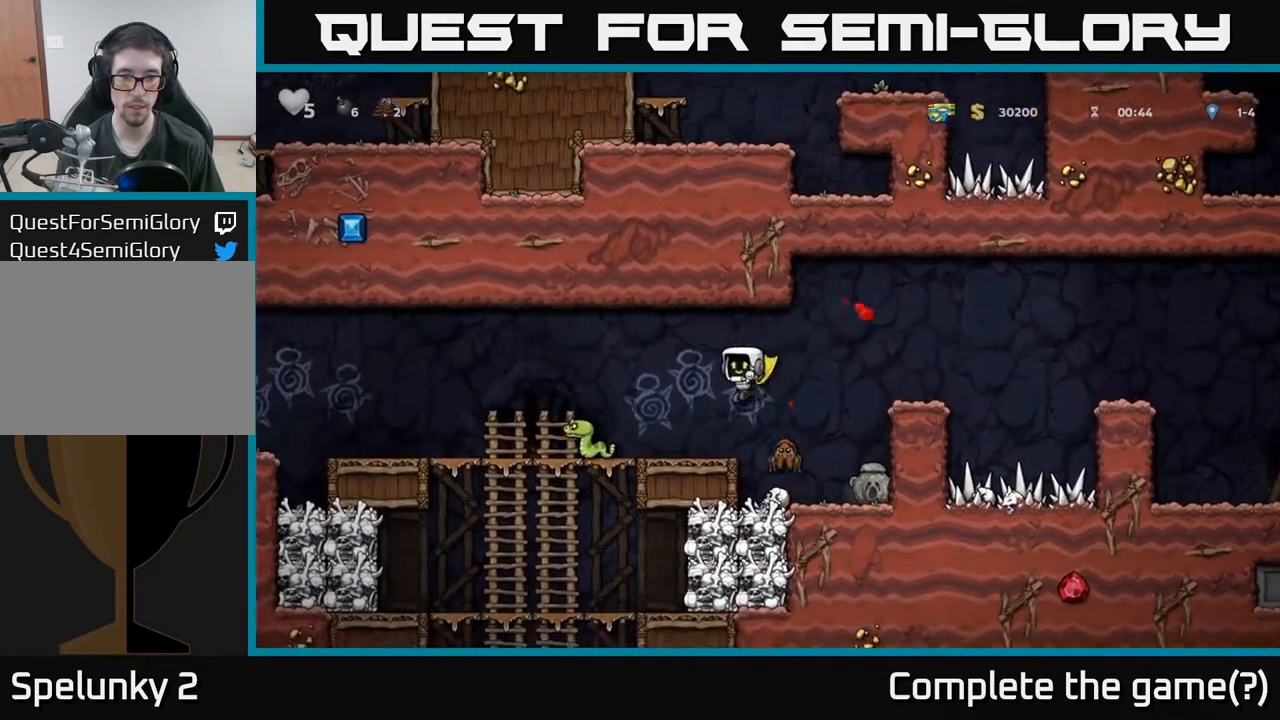
{"buttons": ["A"], "left_stick": "center", "events": [[500, "DPAD_LEFT", "up"]]}
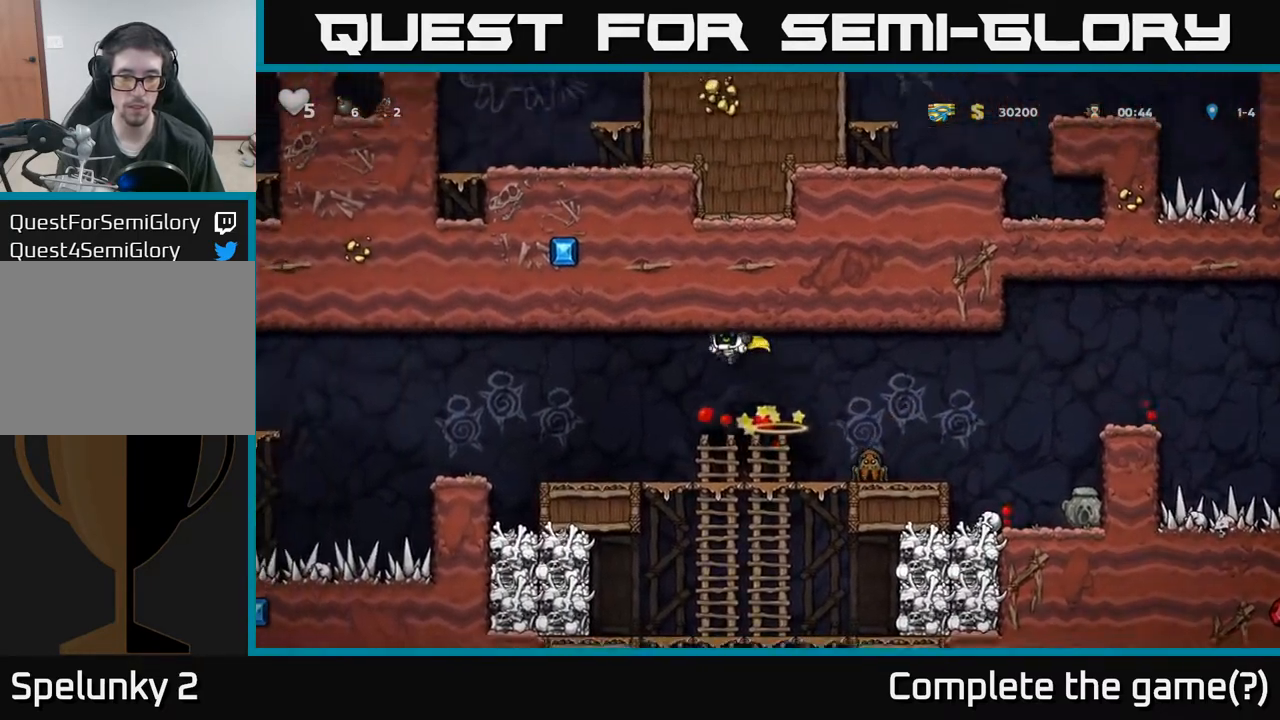
{"buttons": [], "left_stick": "center", "events": [[67, "A", "up"], [200, "DPAD_RIGHT", "down"], [233, "X", "down"], [383, "X", "up"], [500, "DPAD_RIGHT", "up"]]}
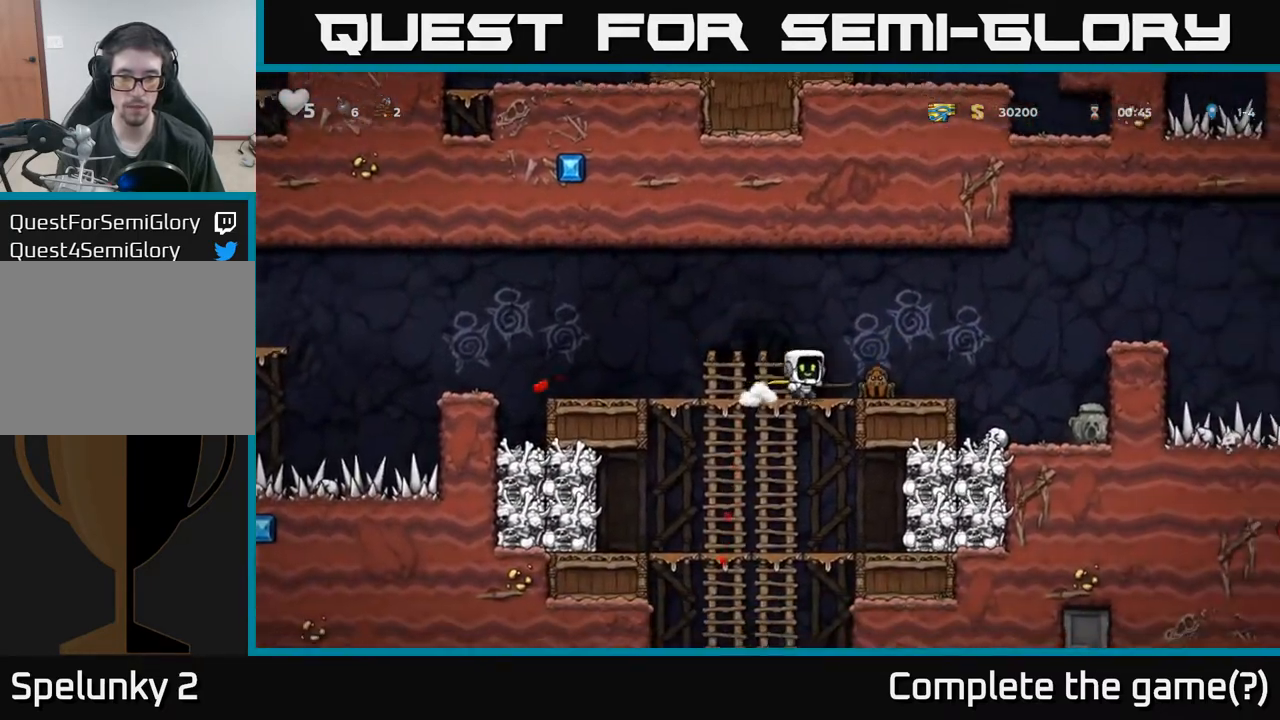
{"buttons": ["A", "DPAD_DOWN"], "left_stick": "center", "events": [[33, "DPAD_LEFT", "down"], [200, "DPAD_LEFT", "up"], [333, "DPAD_DOWN", "down"], [417, "A", "down"]]}
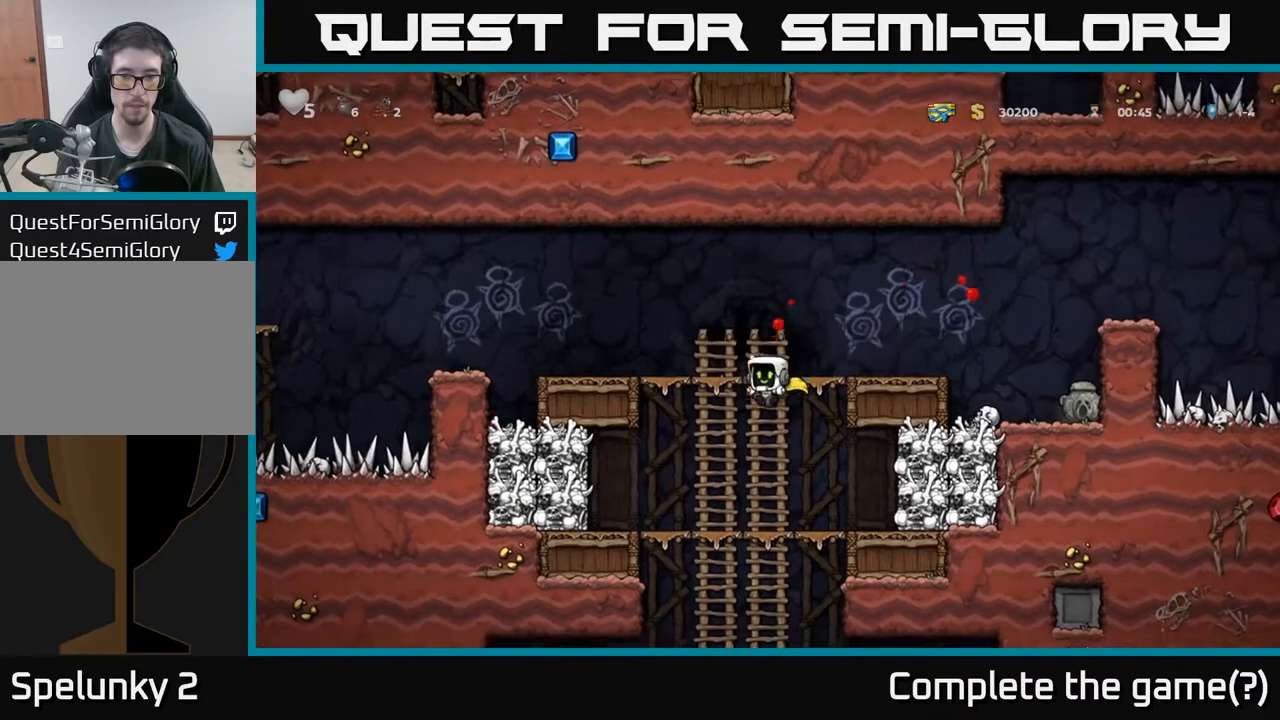
{"buttons": ["A", "DPAD_UP"], "left_stick": "center", "events": [[17, "DPAD_DOWN", "up"], [33, "A", "up"], [200, "DPAD_RIGHT", "down"], [233, "DPAD_RIGHT", "up"], [317, "A", "down"], [383, "DPAD_LEFT", "down"], [400, "DPAD_UP", "down"], [467, "DPAD_LEFT", "up"]]}
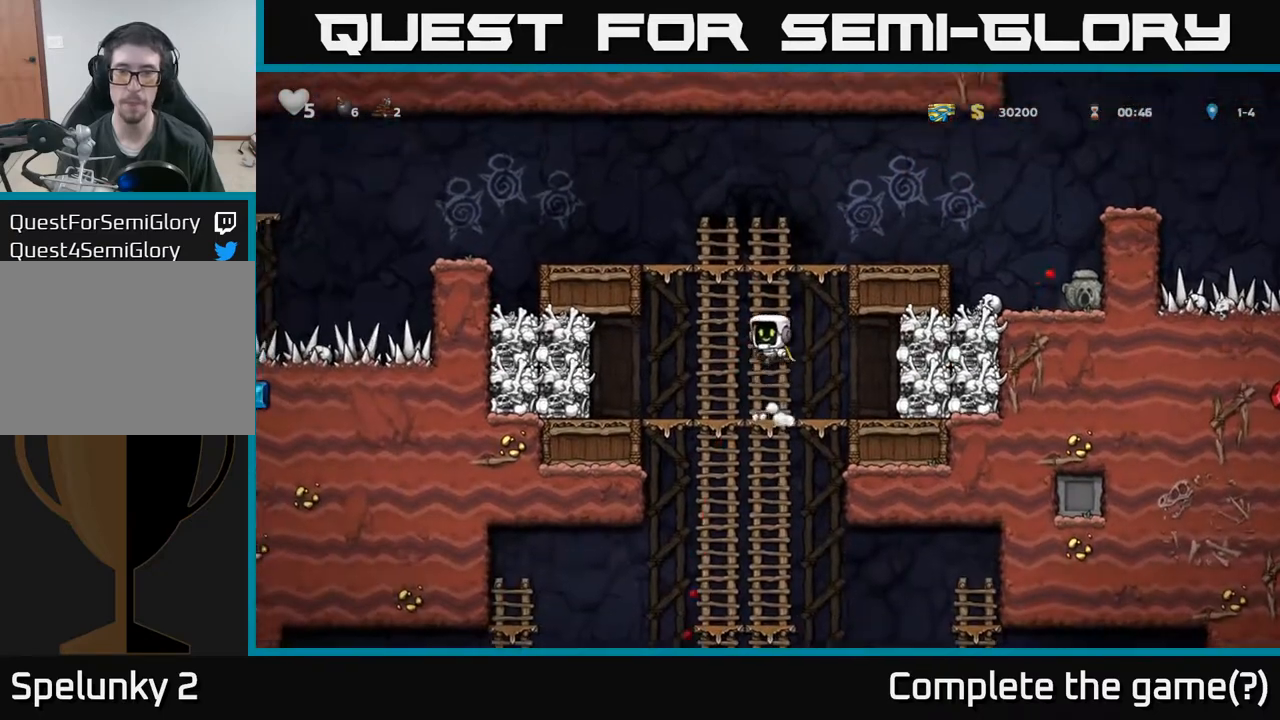
{"buttons": ["DPAD_RIGHT"], "left_stick": "center", "events": [[33, "A", "up"], [233, "A", "down"], [233, "DPAD_RIGHT", "down"], [233, "DPAD_UP", "up"], [483, "A", "up"]]}
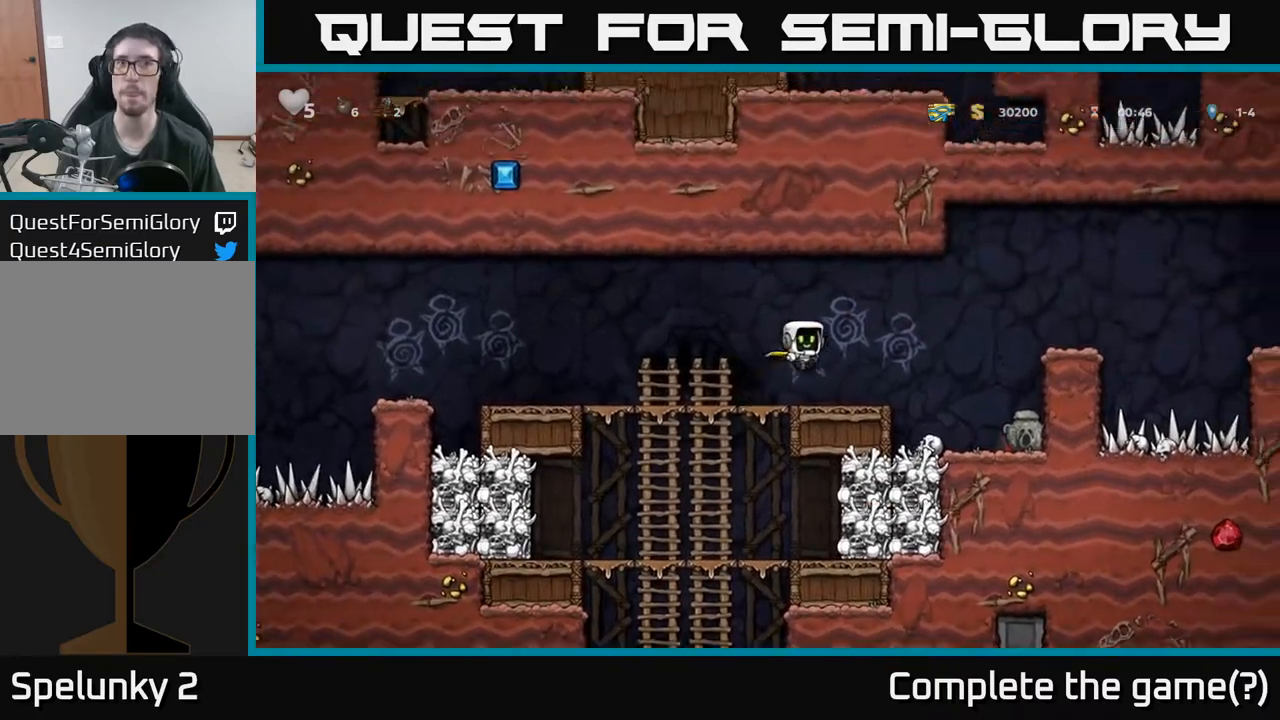
{"buttons": ["DPAD_DOWN"], "left_stick": "center", "events": [[267, "DPAD_RIGHT", "up"], [350, "DPAD_LEFT", "down"], [467, "DPAD_DOWN", "down"], [483, "DPAD_LEFT", "up"]]}
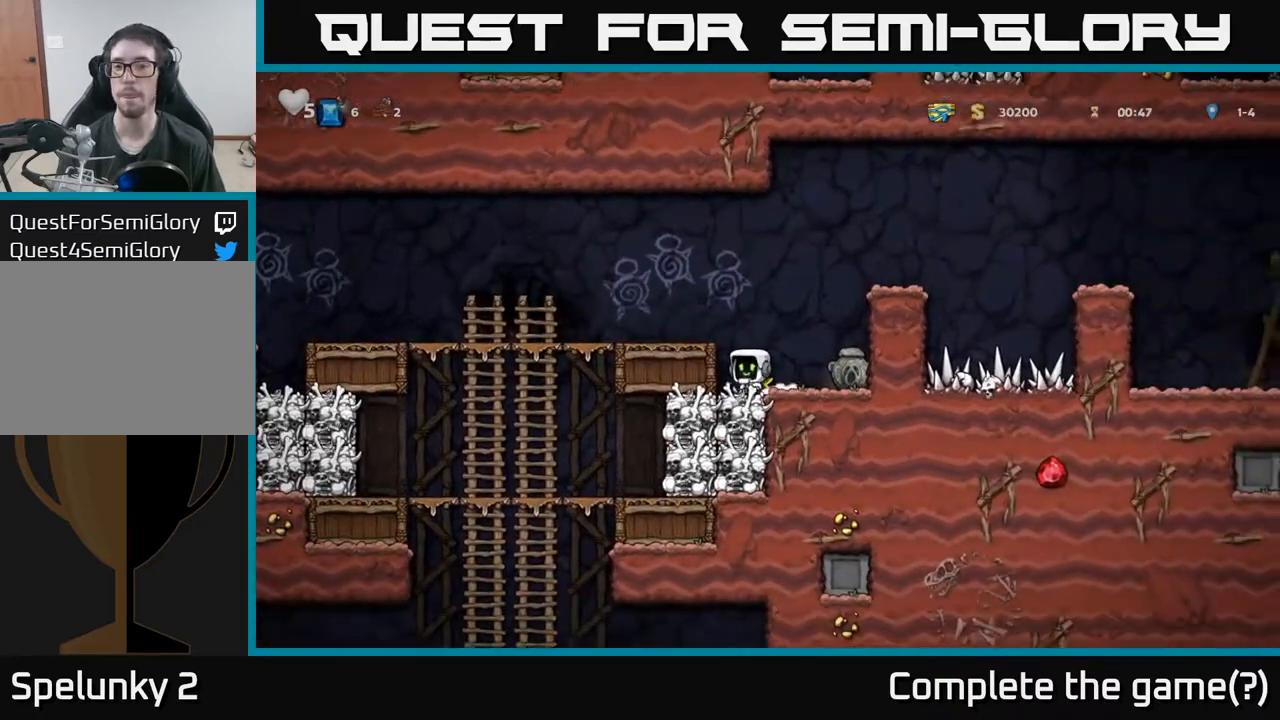
{"buttons": ["DPAD_LEFT"], "left_stick": "center", "events": [[33, "X", "down"], [150, "A", "down"], [150, "DPAD_DOWN", "up"], [150, "X", "up"], [183, "DPAD_LEFT", "down"], [350, "A", "up"]]}
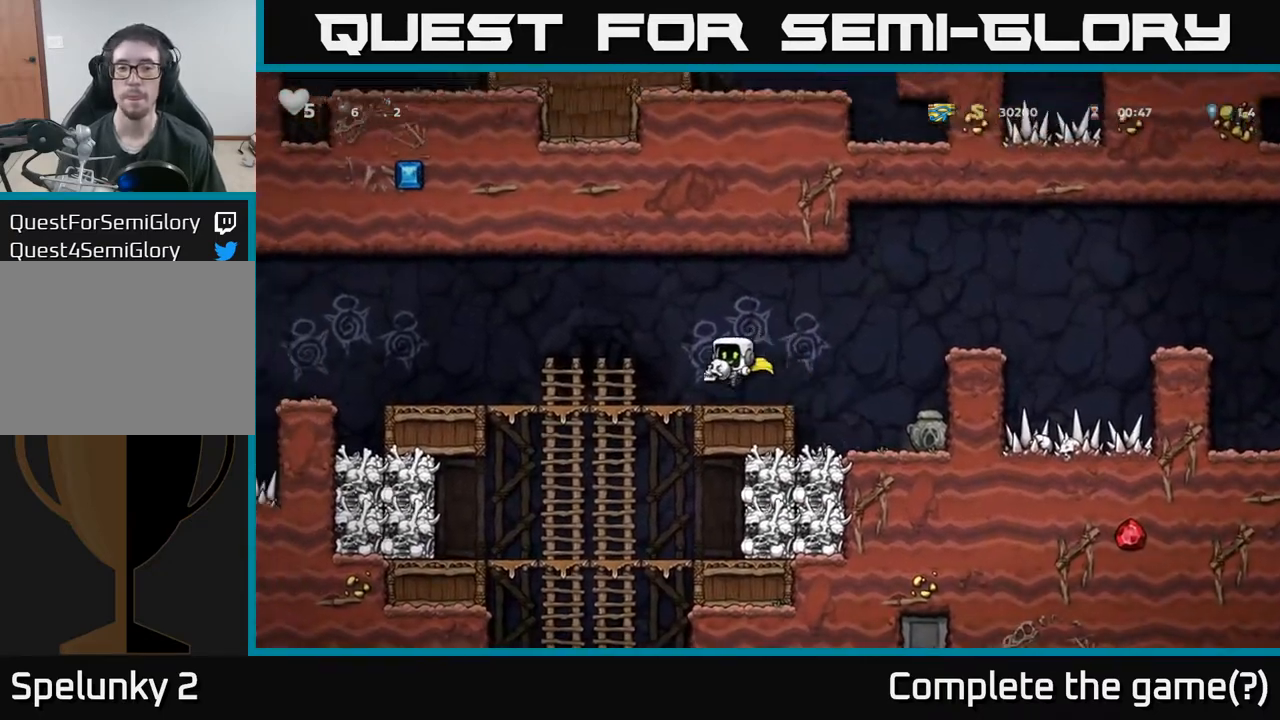
{"buttons": [], "left_stick": "center", "events": [[117, "DPAD_UP", "down"], [267, "DPAD_LEFT", "up"], [267, "DPAD_UP", "up"], [300, "DPAD_DOWN", "down"], [317, "A", "down"], [450, "A", "up"], [467, "DPAD_DOWN", "up"]]}
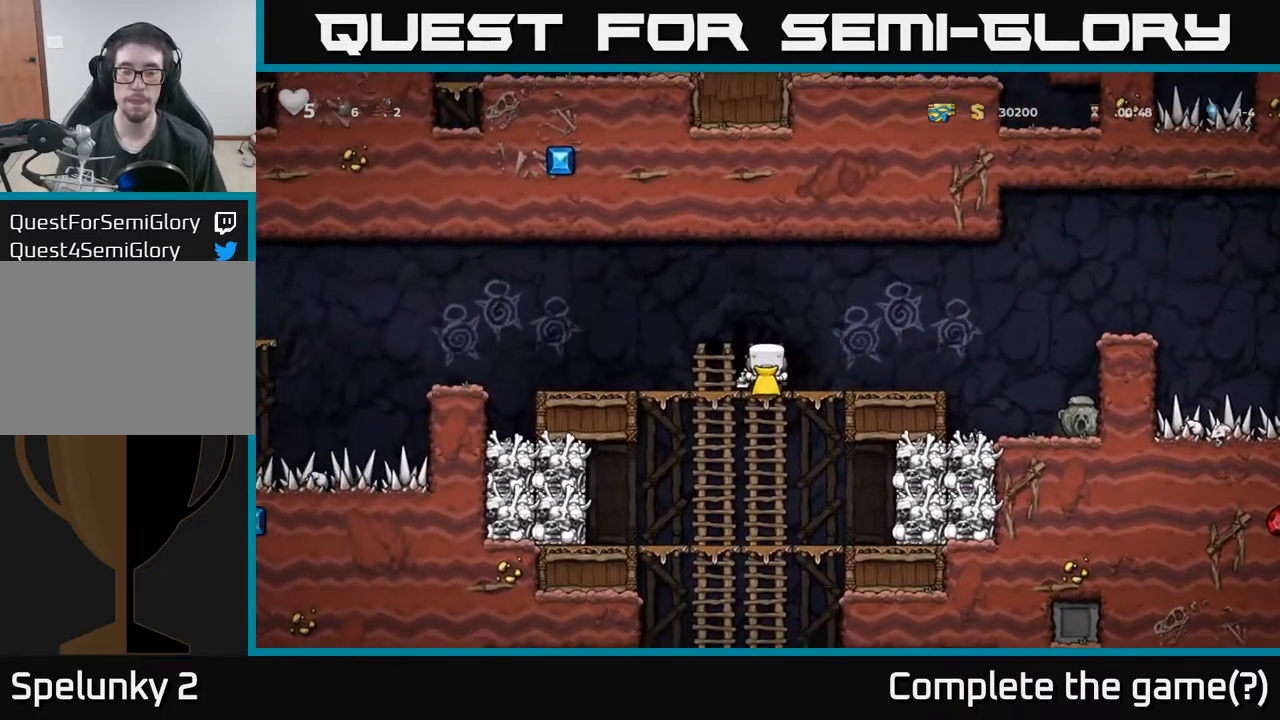
{"buttons": ["DPAD_DOWN"], "left_stick": "center", "events": [[167, "DPAD_UP", "down"], [250, "DPAD_UP", "up"], [283, "DPAD_DOWN", "down"]]}
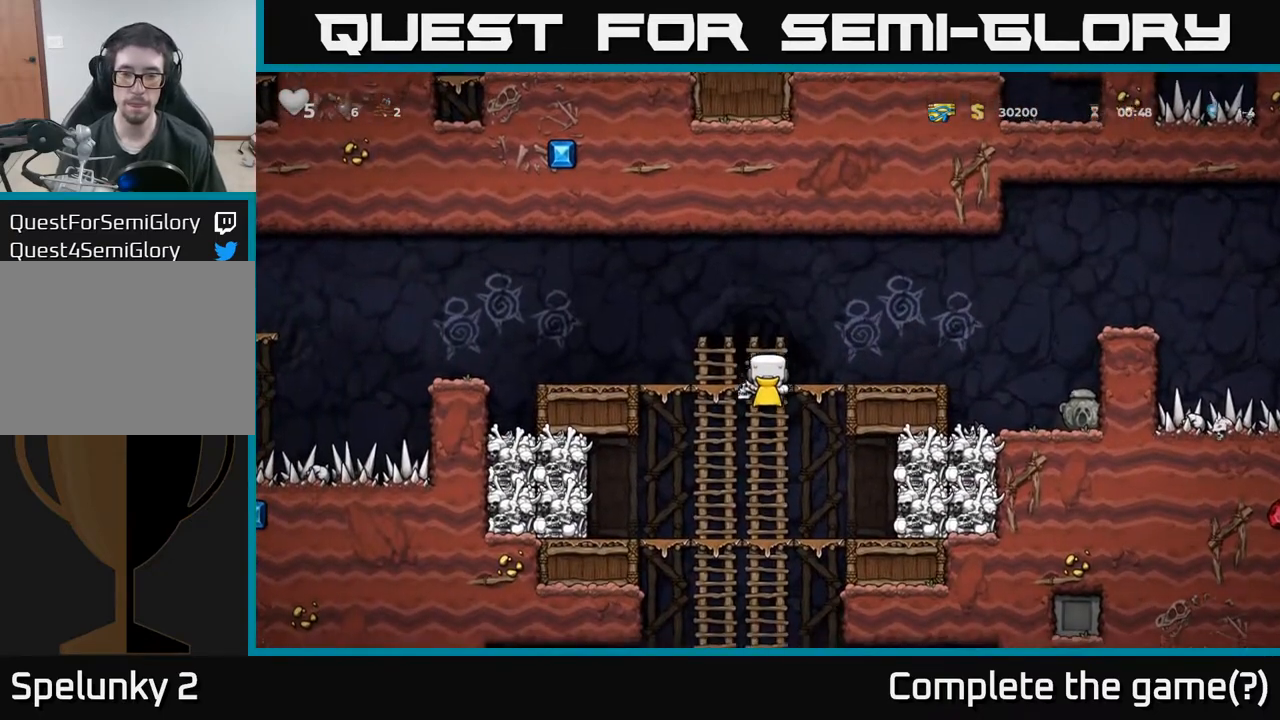
{"buttons": ["DPAD_DOWN"], "left_stick": "center", "events": [[117, "A", "down"], [233, "A", "up"], [317, "DPAD_DOWN", "up"], [367, "DPAD_UP", "down"], [450, "DPAD_UP", "up"], [483, "DPAD_DOWN", "down"]]}
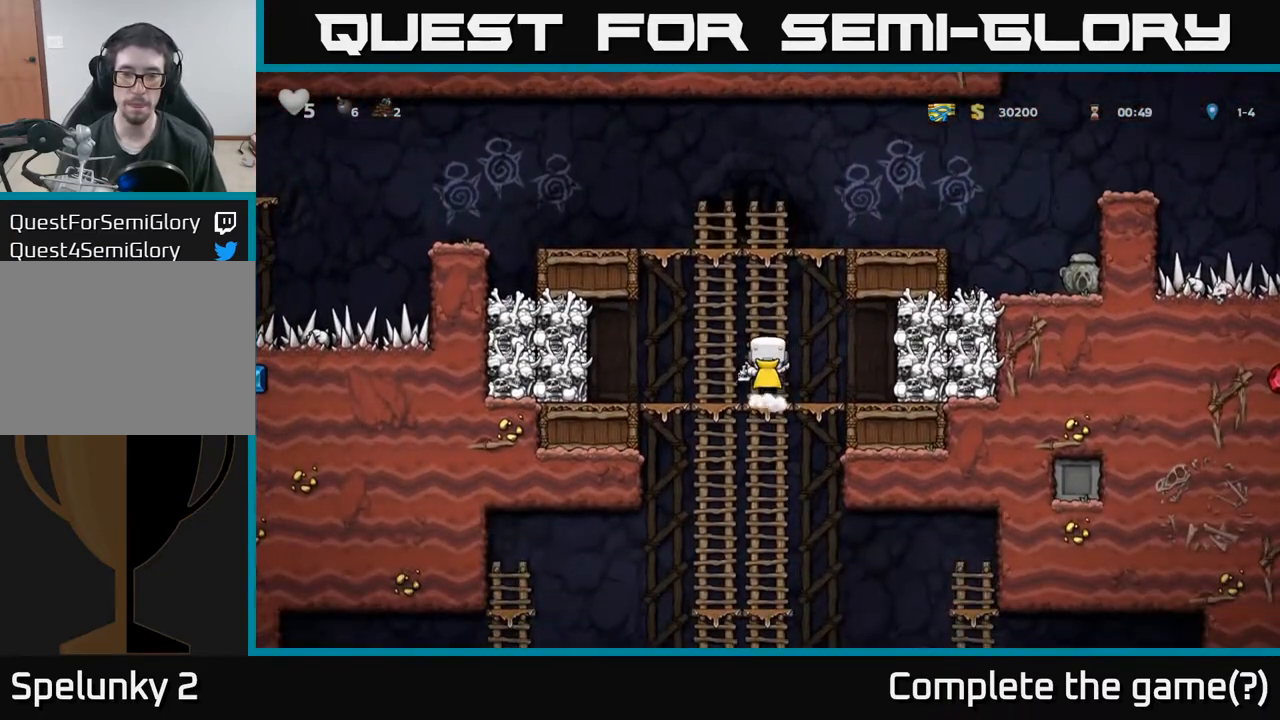
{"buttons": ["DPAD_UP"], "left_stick": "center", "events": [[100, "A", "down"], [250, "A", "up"], [317, "DPAD_DOWN", "up"], [450, "DPAD_UP", "down"]]}
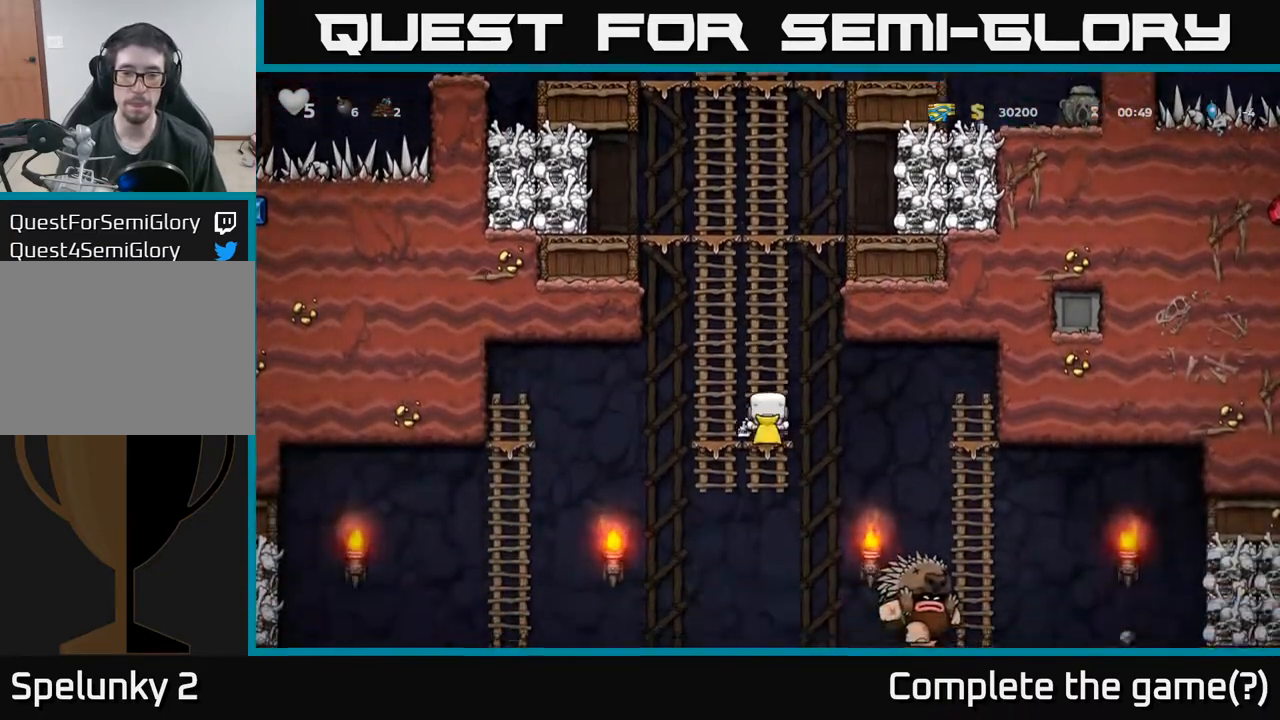
{"buttons": ["A", "DPAD_DOWN"], "left_stick": "center", "events": [[83, "DPAD_UP", "up"], [417, "DPAD_DOWN", "down"], [483, "A", "down"]]}
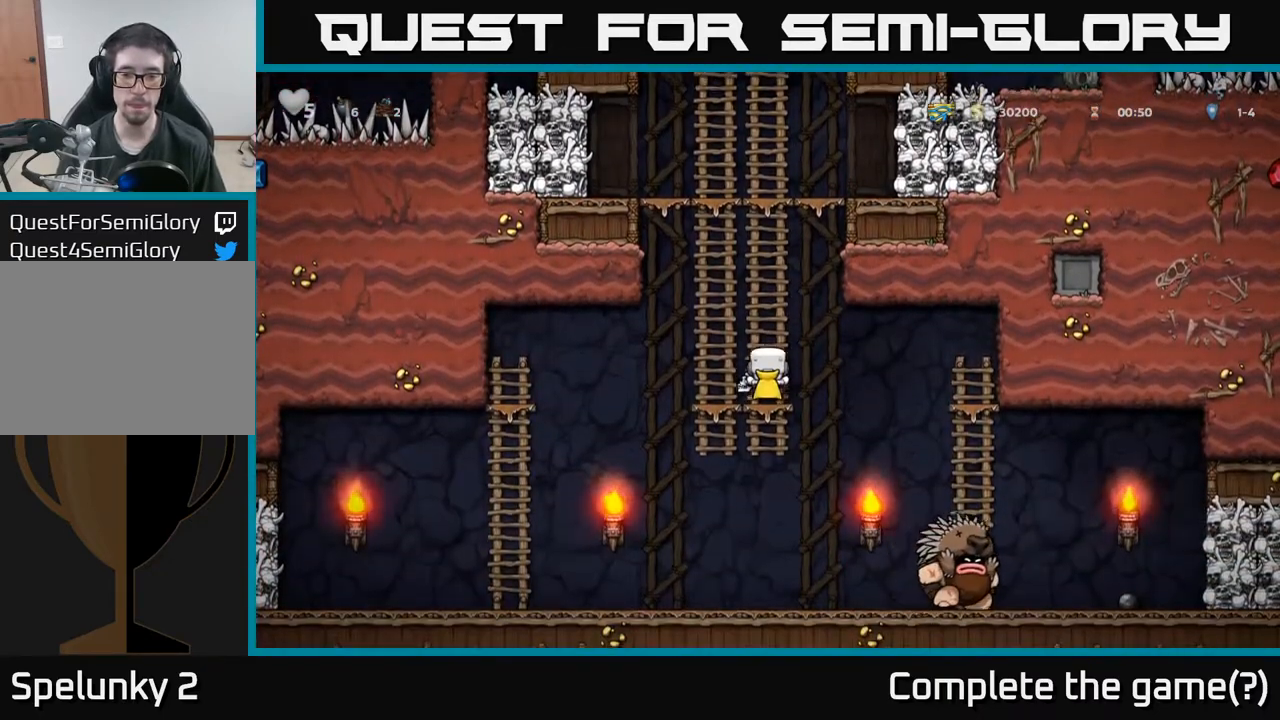
{"buttons": ["X"], "left_stick": "center", "events": [[133, "A", "up"], [167, "DPAD_DOWN", "up"], [350, "DPAD_RIGHT", "down"], [450, "X", "down"], [483, "DPAD_RIGHT", "up"]]}
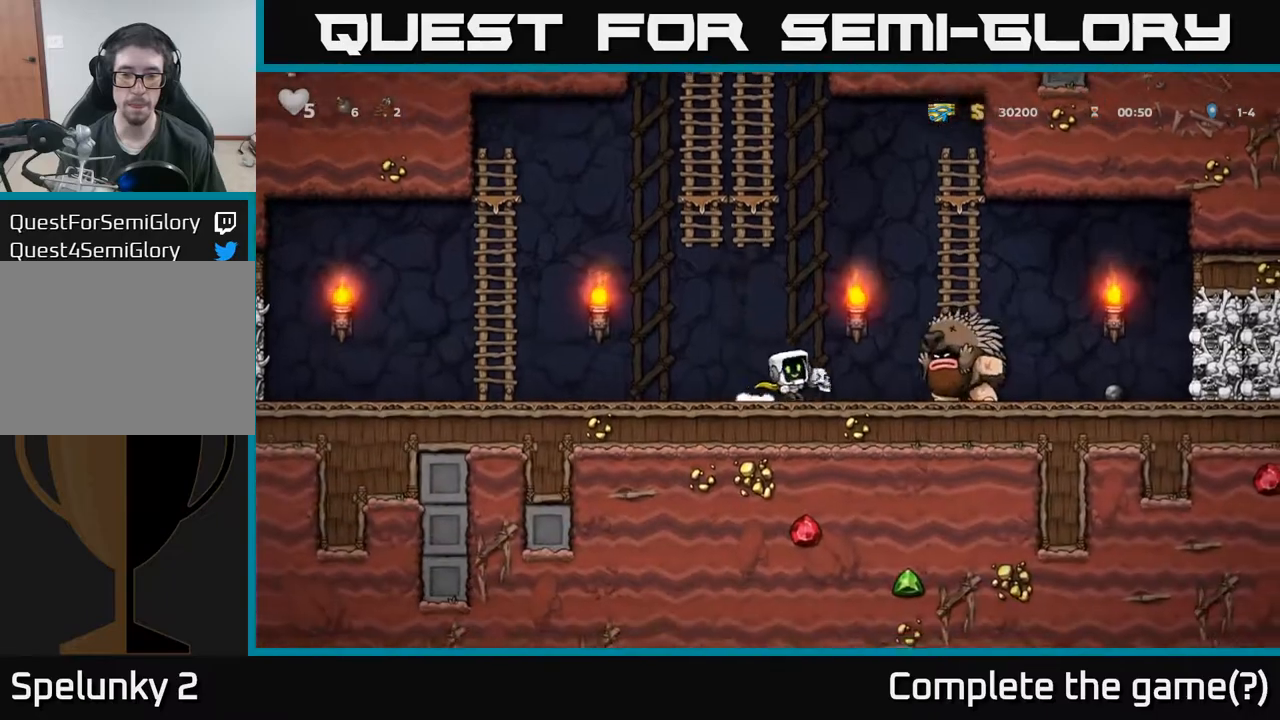
{"buttons": ["DPAD_LEFT"], "left_stick": "center", "events": [[17, "DPAD_LEFT", "down"], [33, "X", "up"]]}
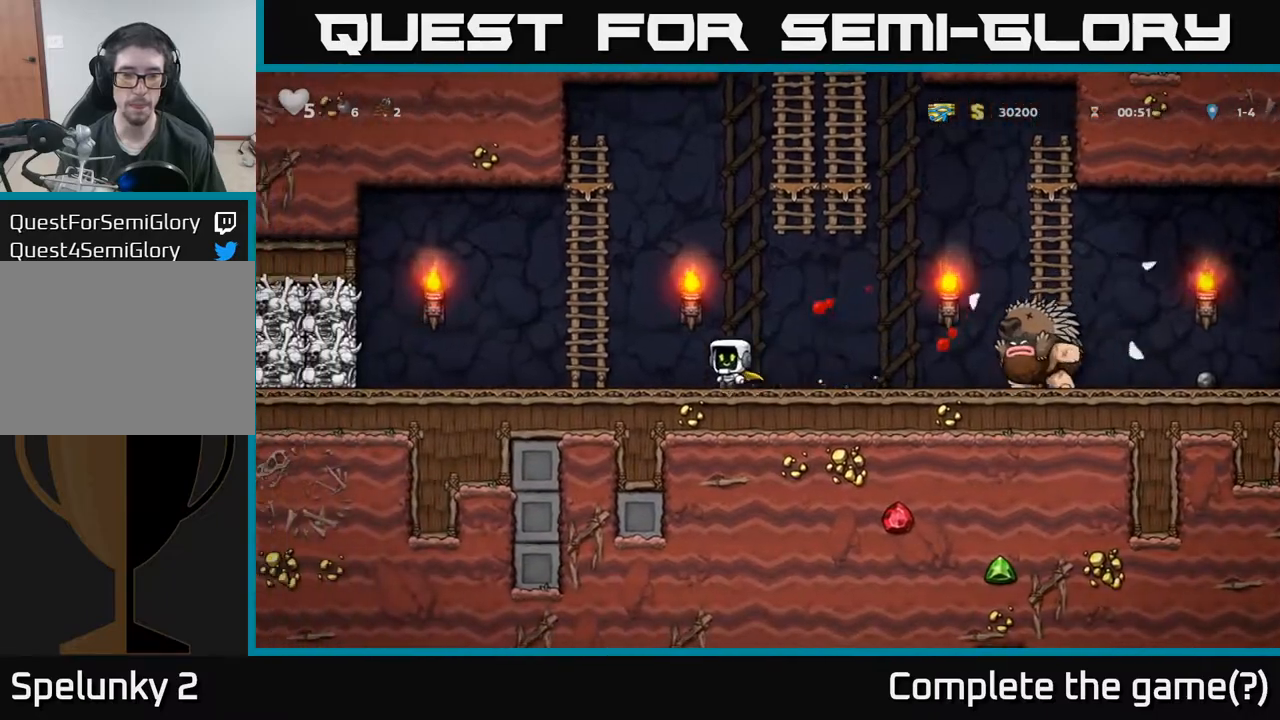
{"buttons": [], "left_stick": "center", "events": [[83, "A", "down"], [233, "DPAD_LEFT", "up"], [233, "DPAD_UP", "down"], [267, "A", "up"], [400, "DPAD_UP", "up"]]}
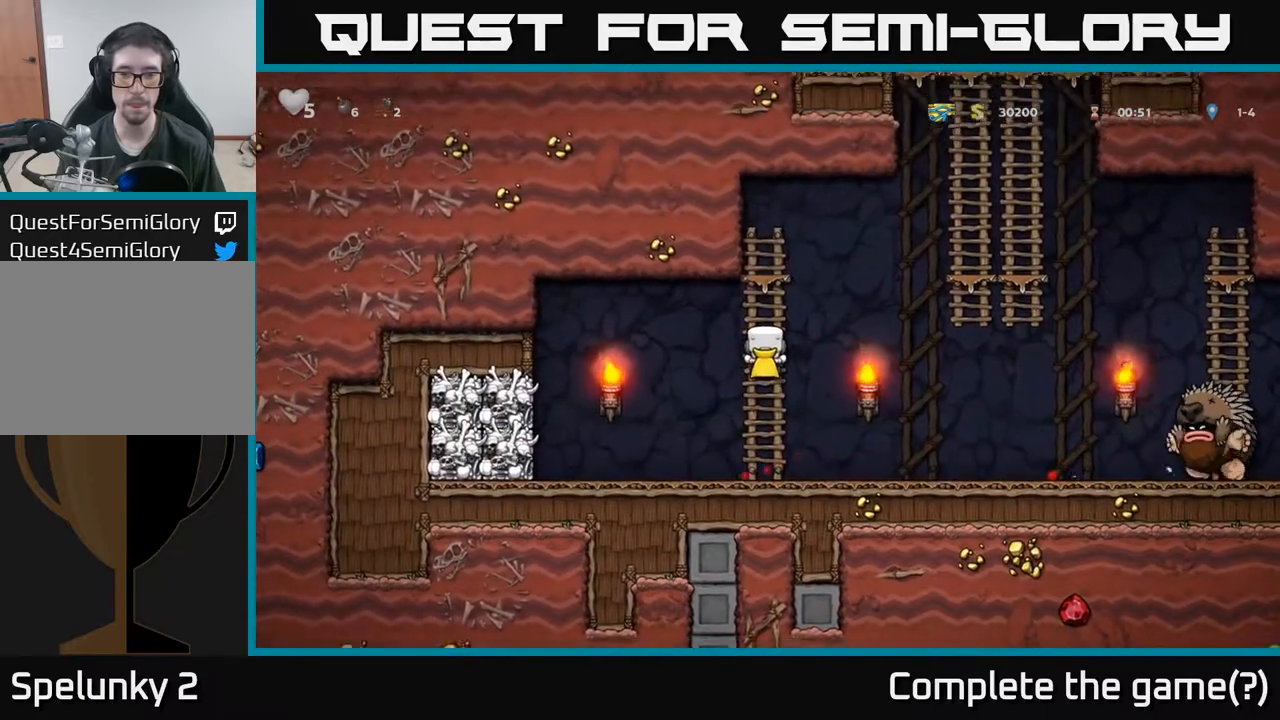
{"buttons": [], "left_stick": "center", "events": []}
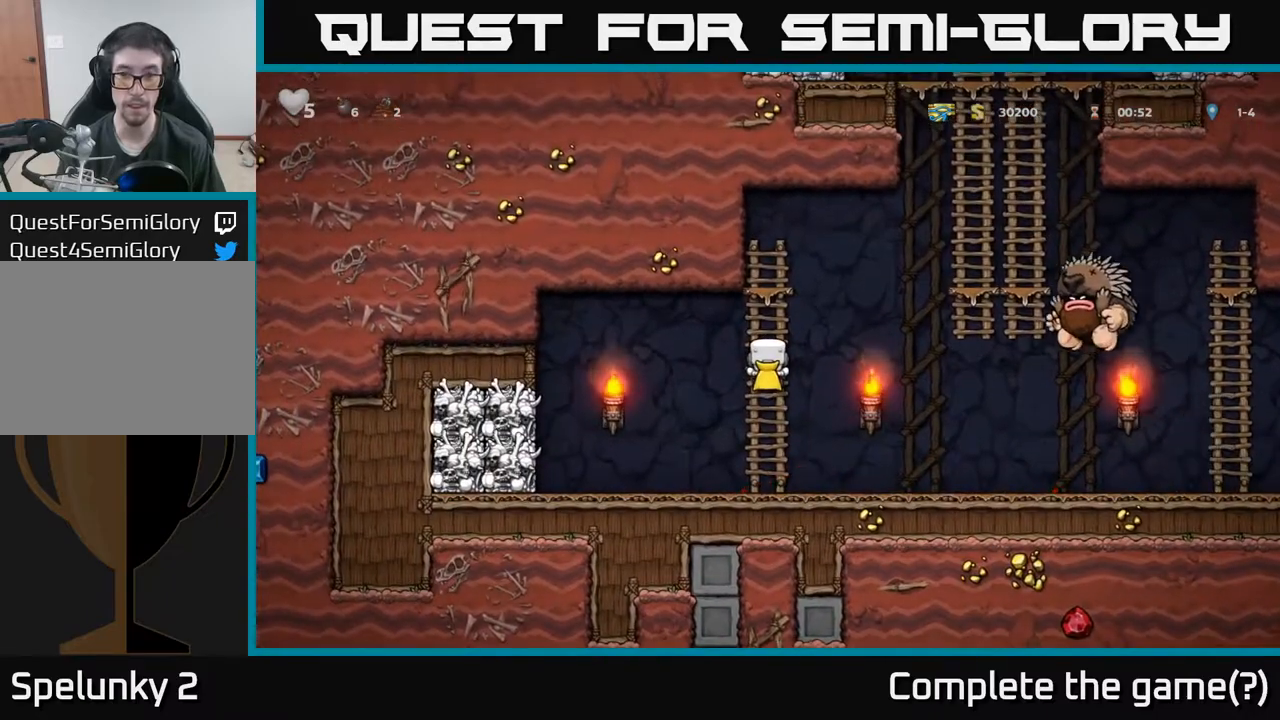
{"buttons": ["A", "DPAD_RIGHT"], "left_stick": "center", "events": [[200, "DPAD_UP", "down"], [400, "A", "down"], [400, "DPAD_RIGHT", "down"], [400, "DPAD_UP", "up"]]}
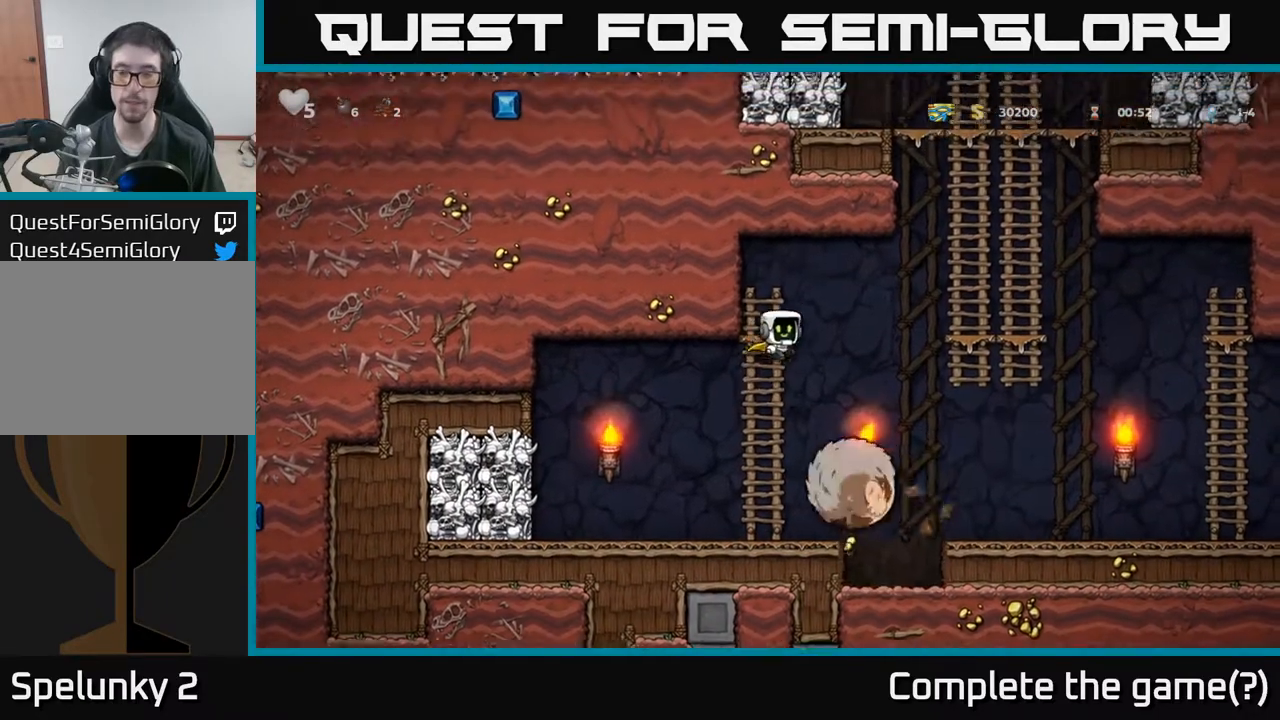
{"buttons": ["A", "DPAD_RIGHT"], "left_stick": "center", "events": [[200, "A", "up"], [300, "DPAD_UP", "down"], [417, "DPAD_UP", "up"], [433, "A", "down"]]}
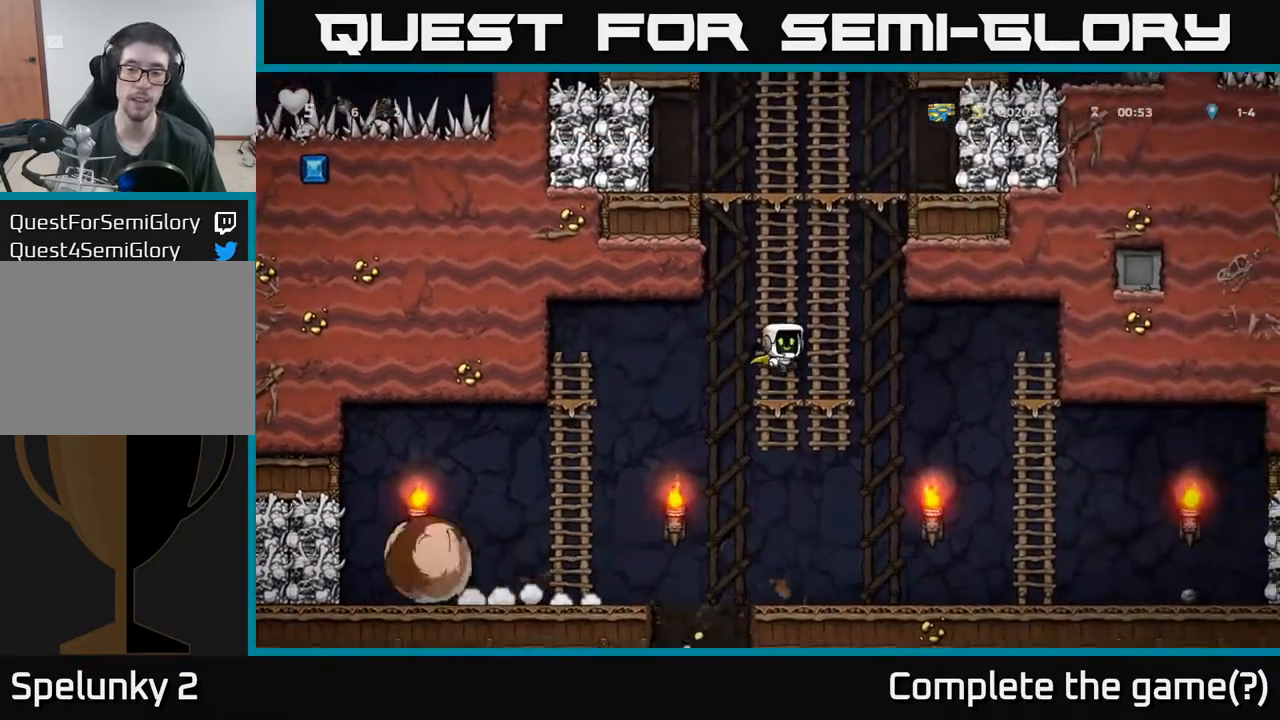
{"buttons": ["DPAD_RIGHT"], "left_stick": "center", "events": [[67, "A", "up"]]}
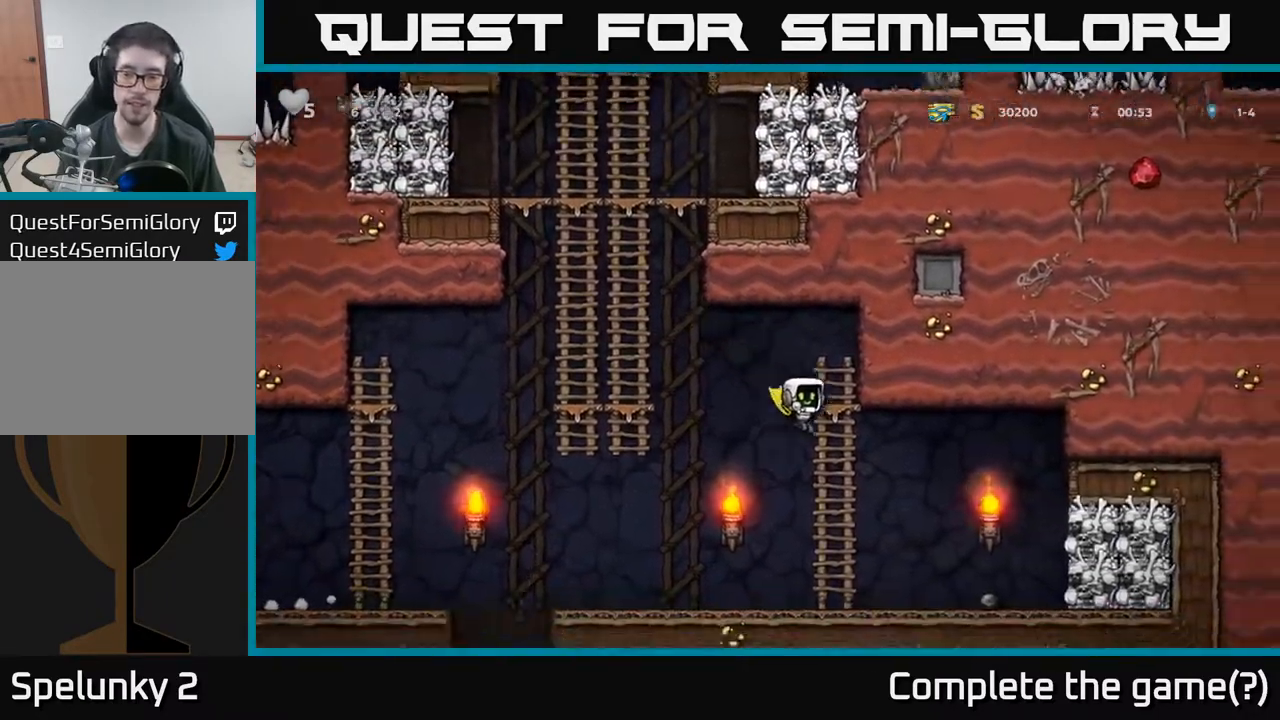
{"buttons": ["DPAD_LEFT"], "left_stick": "center", "events": [[367, "DPAD_DOWN", "down"], [383, "DPAD_RIGHT", "up"], [400, "X", "down"], [433, "DPAD_LEFT", "down"], [467, "DPAD_DOWN", "up"], [483, "X", "up"]]}
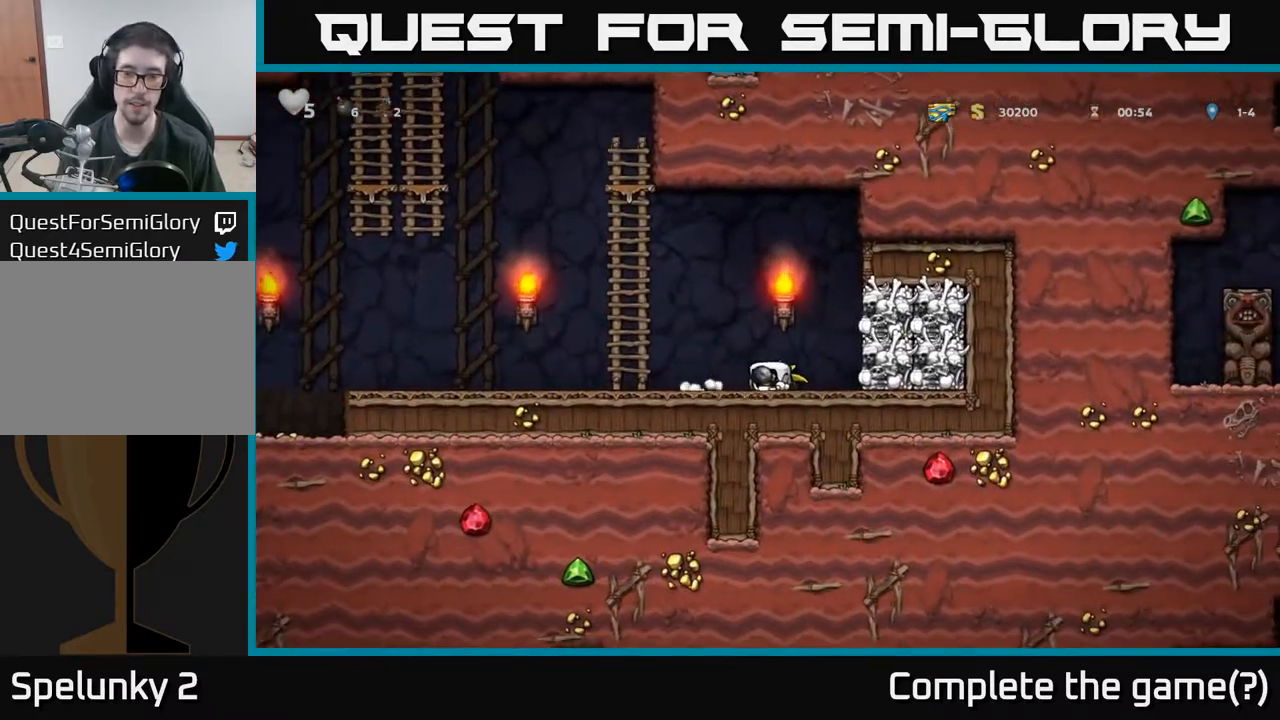
{"buttons": ["DPAD_LEFT"], "left_stick": "center", "events": []}
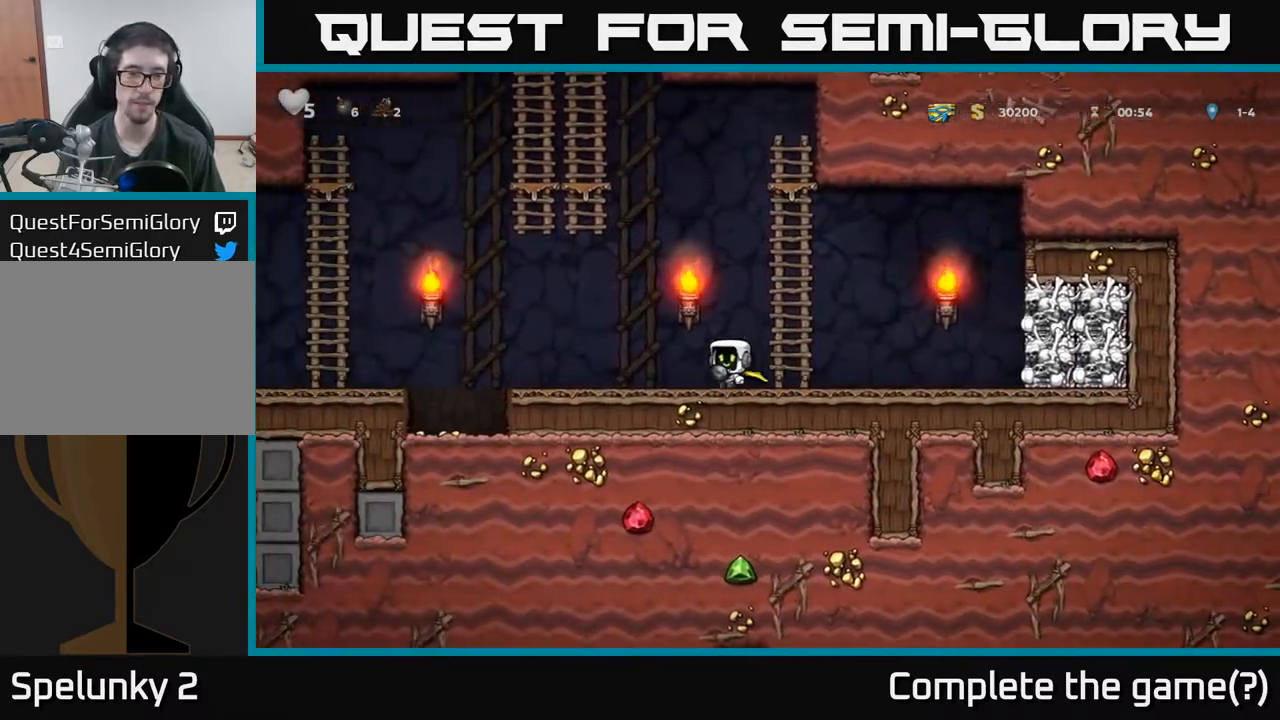
{"buttons": ["A", "DPAD_LEFT"], "left_stick": "center", "events": [[400, "A", "down"]]}